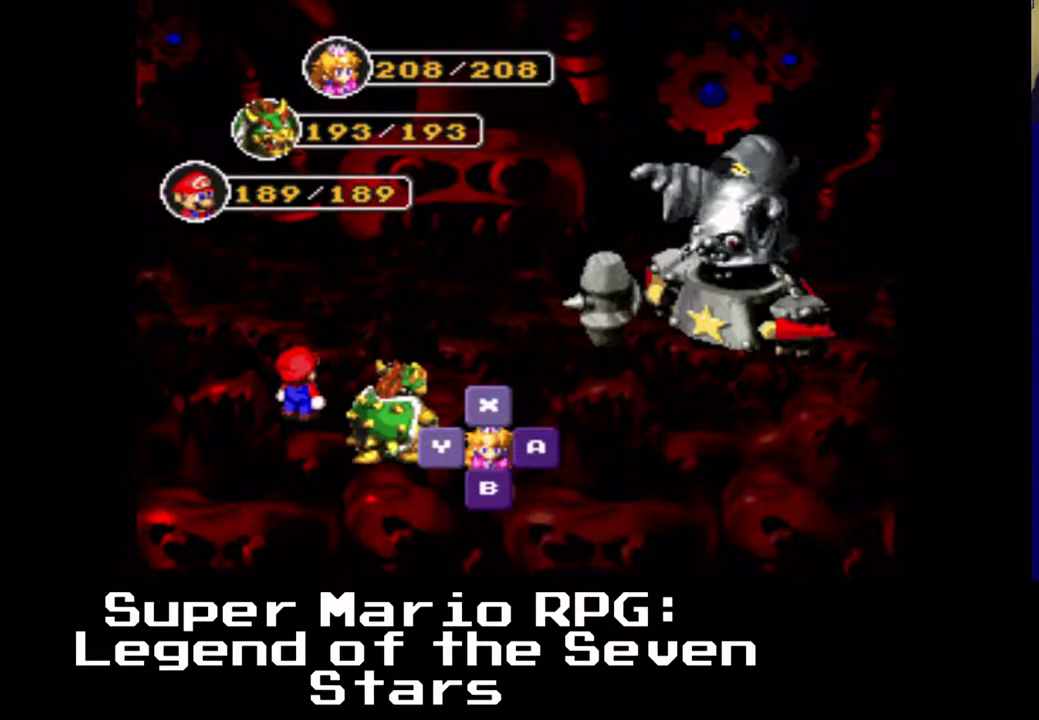
Gameplay with a controller (Xbox layout); each line is a JSON object with the inputs held at the frame after it. "events" lists button and stick changes between this image and that frame as [ms after this image, input, new state], when the widget could be followed in between. Not read: left_stick right_stick.
{"buttons": [], "events": [[117, "X", "down"], [250, "X", "up"]]}
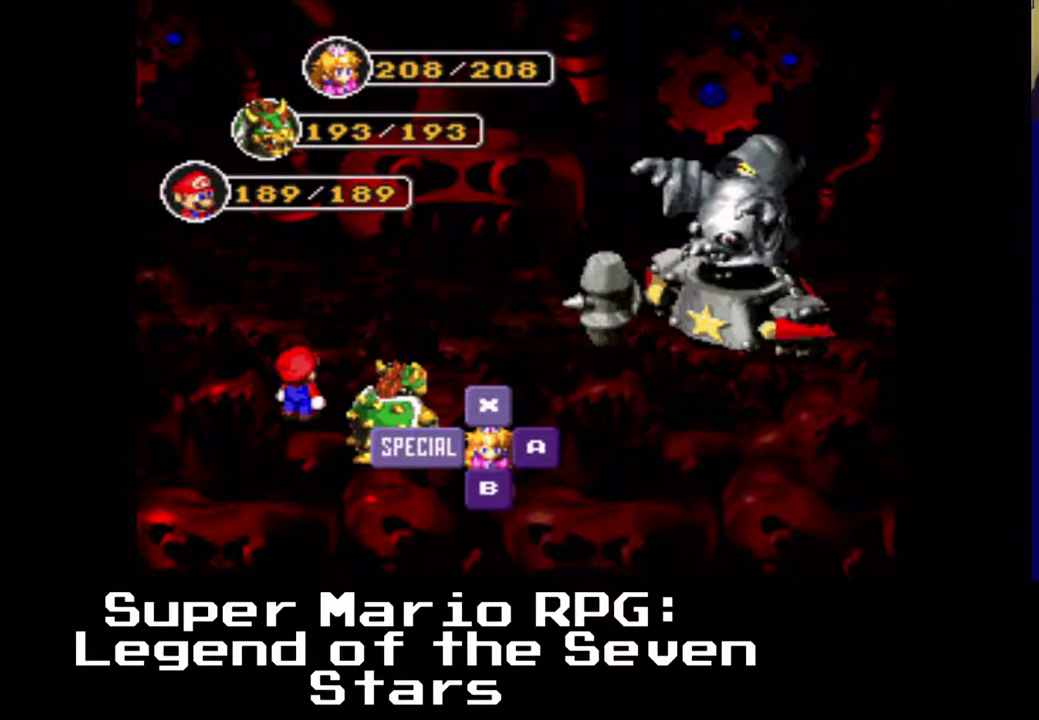
{"buttons": [], "events": []}
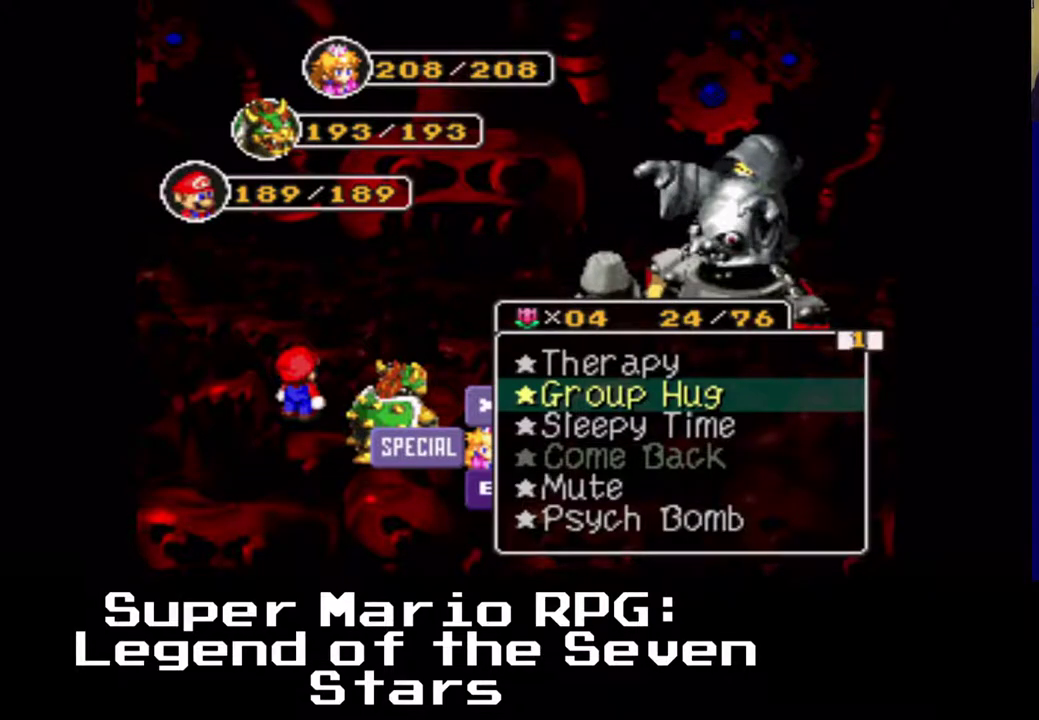
{"buttons": [], "events": []}
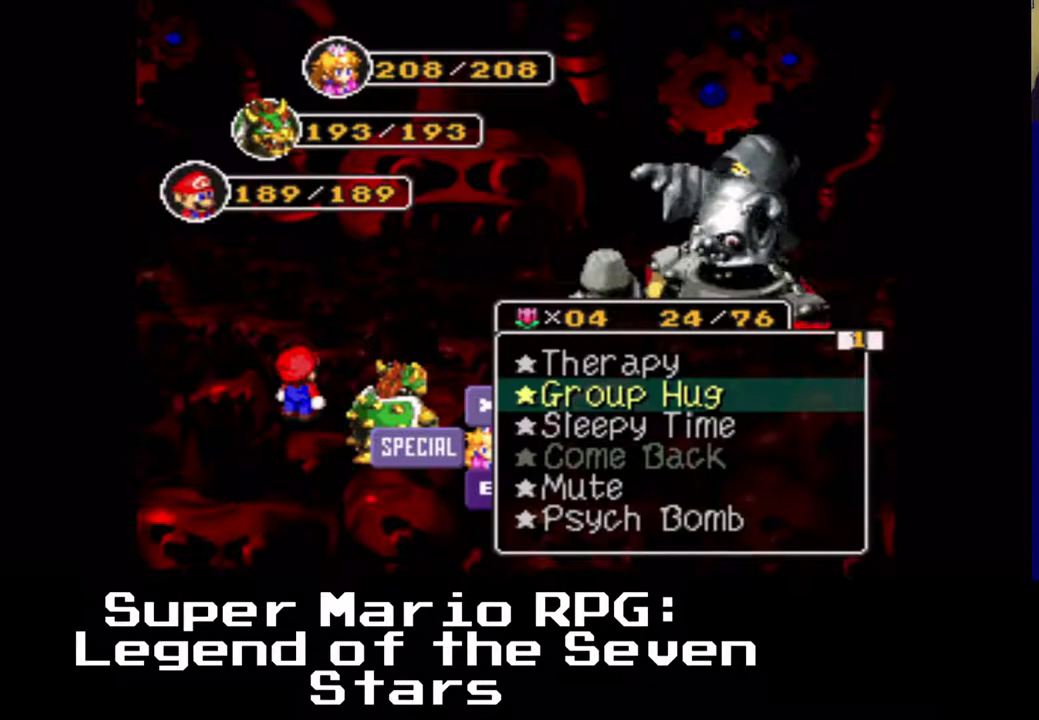
{"buttons": [], "events": [[167, "Y", "down"], [317, "Y", "up"]]}
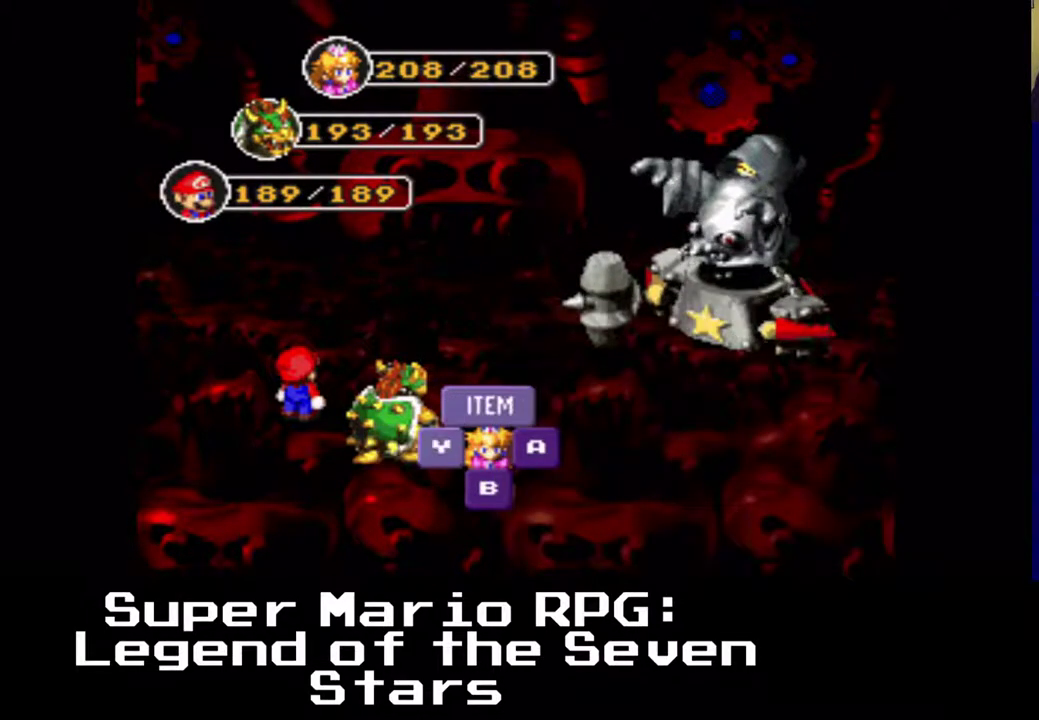
{"buttons": [], "events": []}
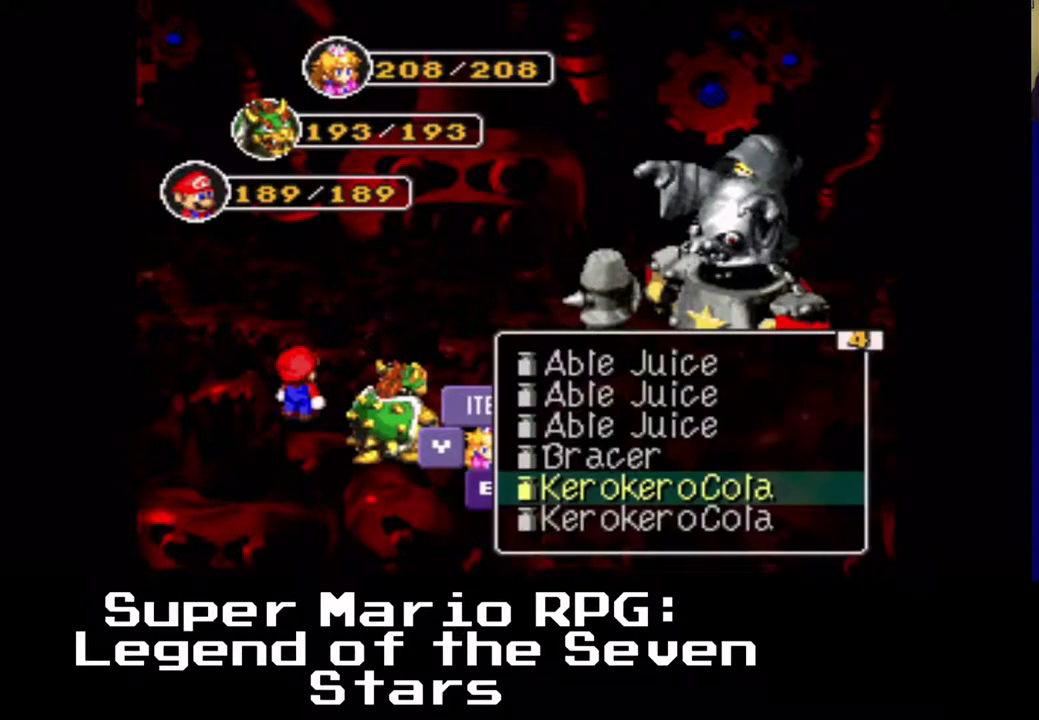
{"buttons": [], "events": []}
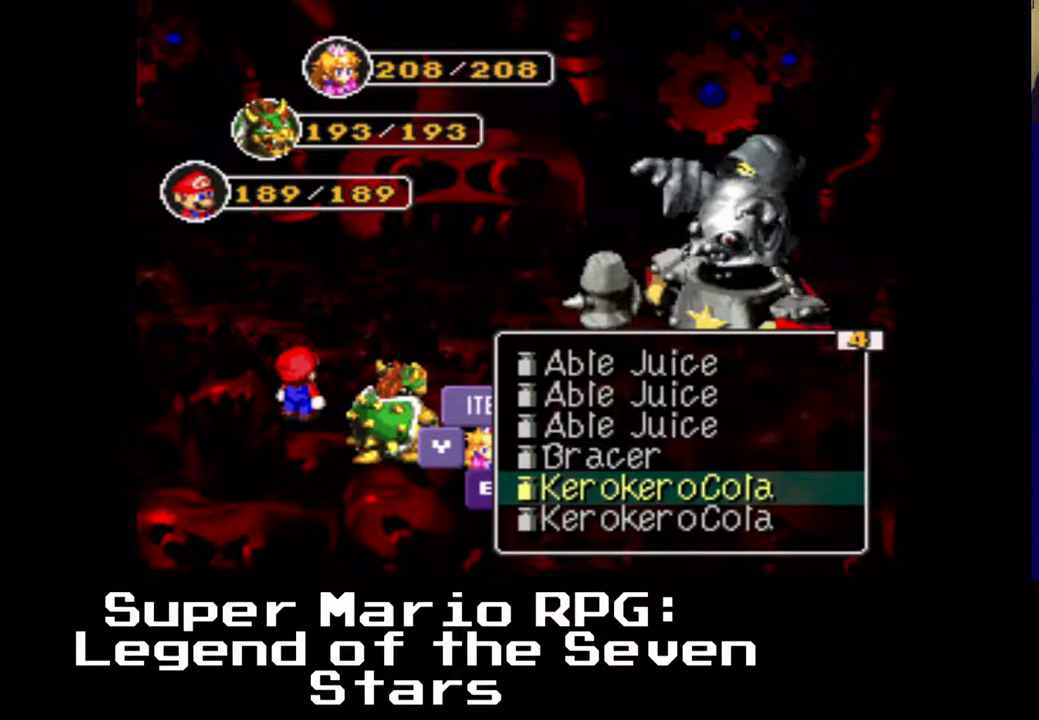
{"buttons": [], "events": [[150, "DPAD_UP", "down"], [250, "DPAD_UP", "up"]]}
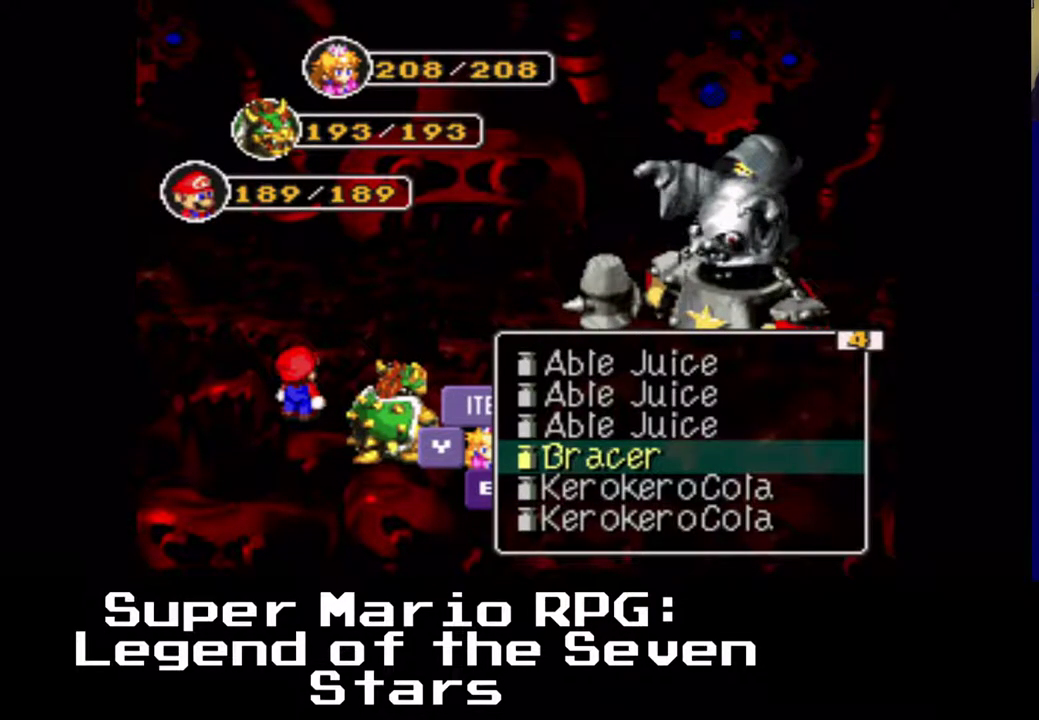
{"buttons": [], "events": [[317, "Y", "down"], [467, "Y", "up"]]}
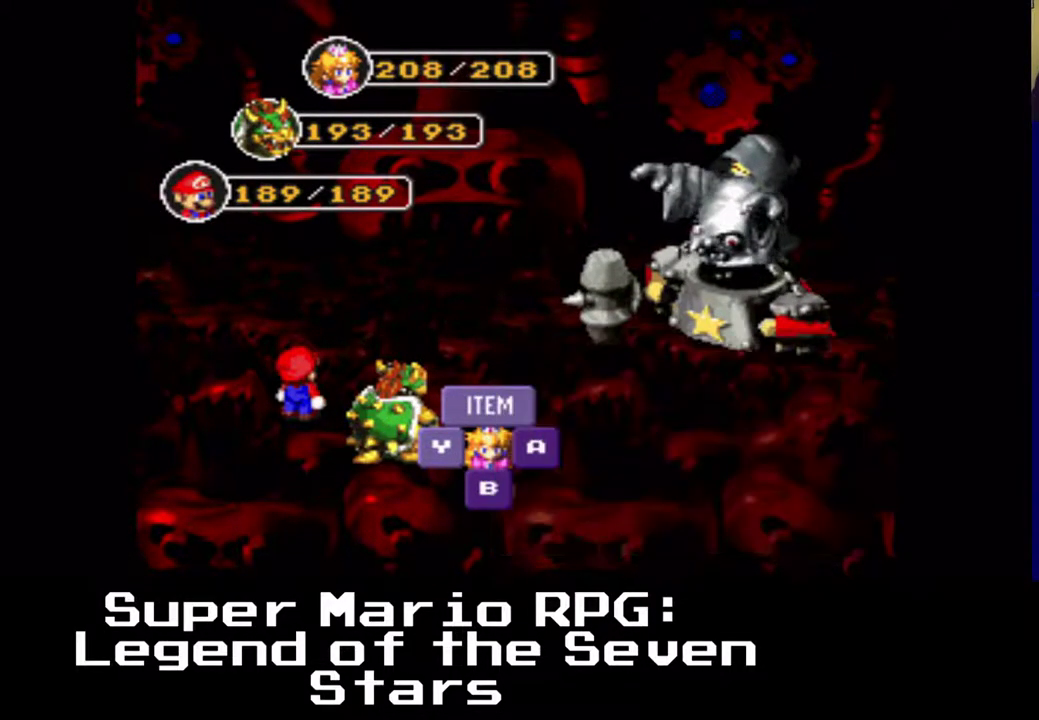
{"buttons": ["DPAD_LEFT"], "events": [[367, "DPAD_LEFT", "down"]]}
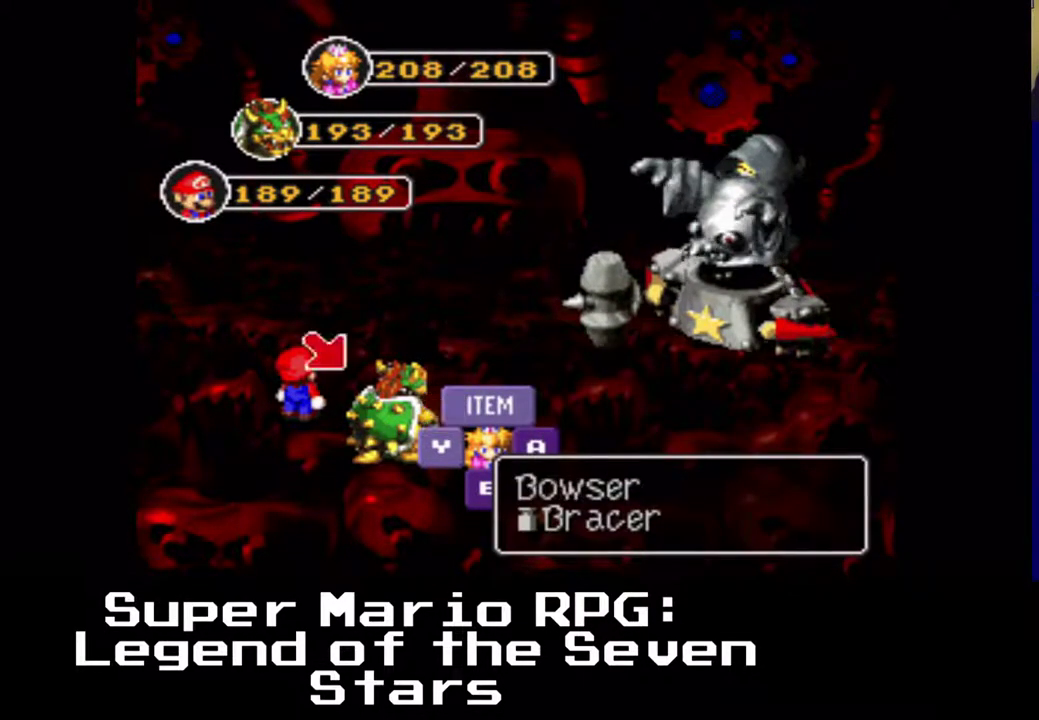
{"buttons": [], "events": [[183, "DPAD_LEFT", "up"]]}
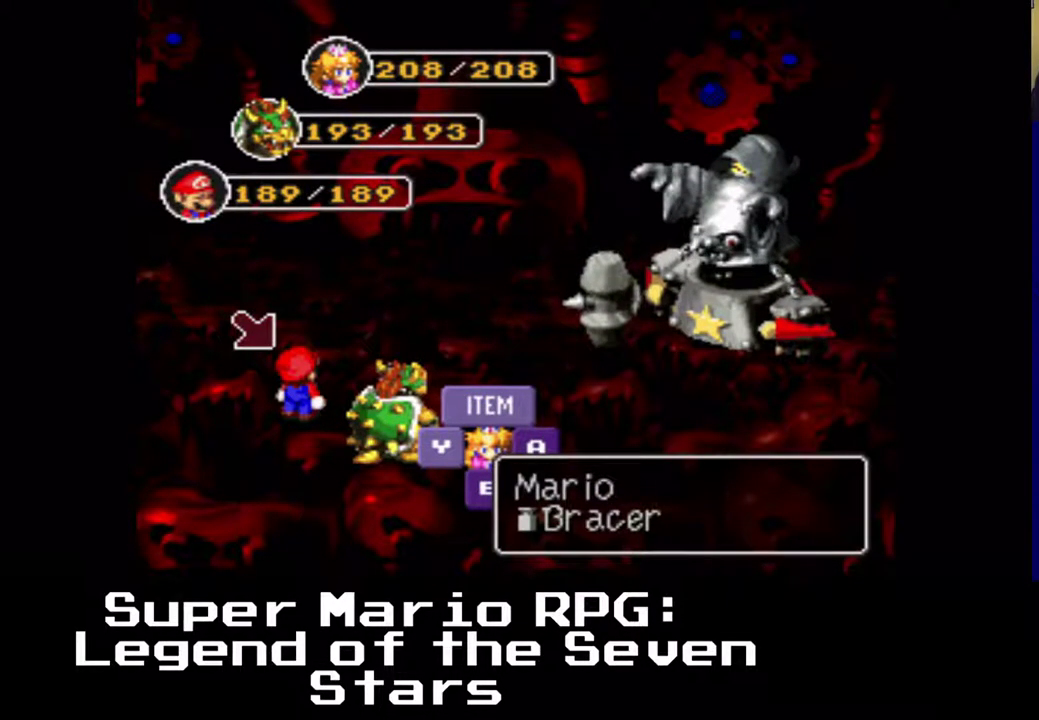
{"buttons": [], "events": []}
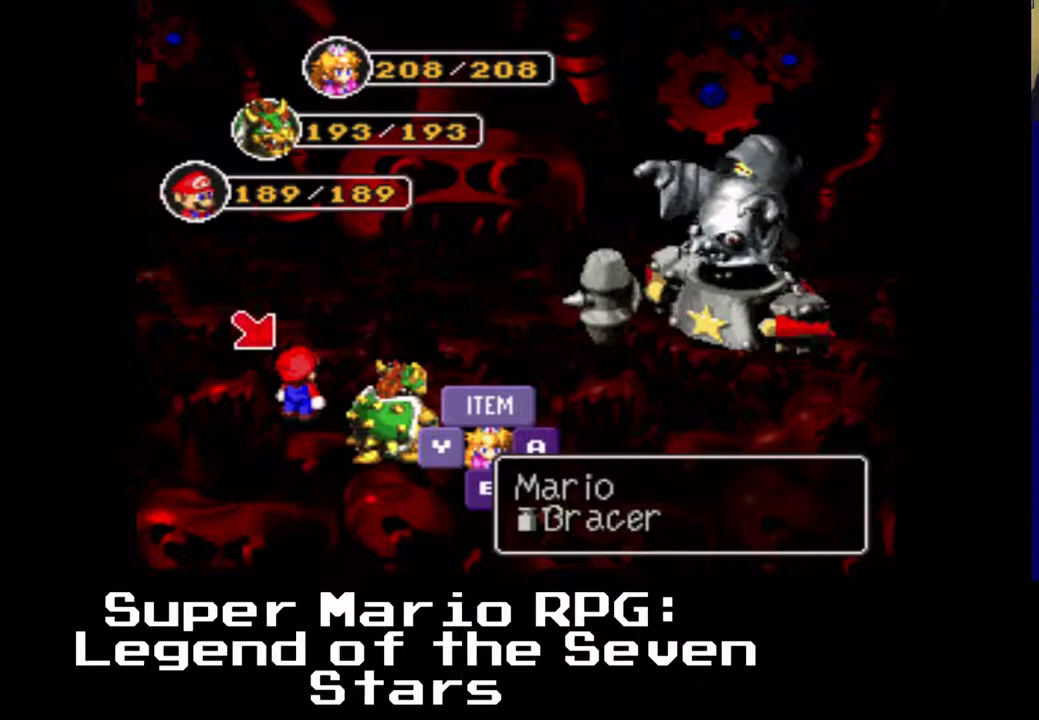
{"buttons": [], "events": []}
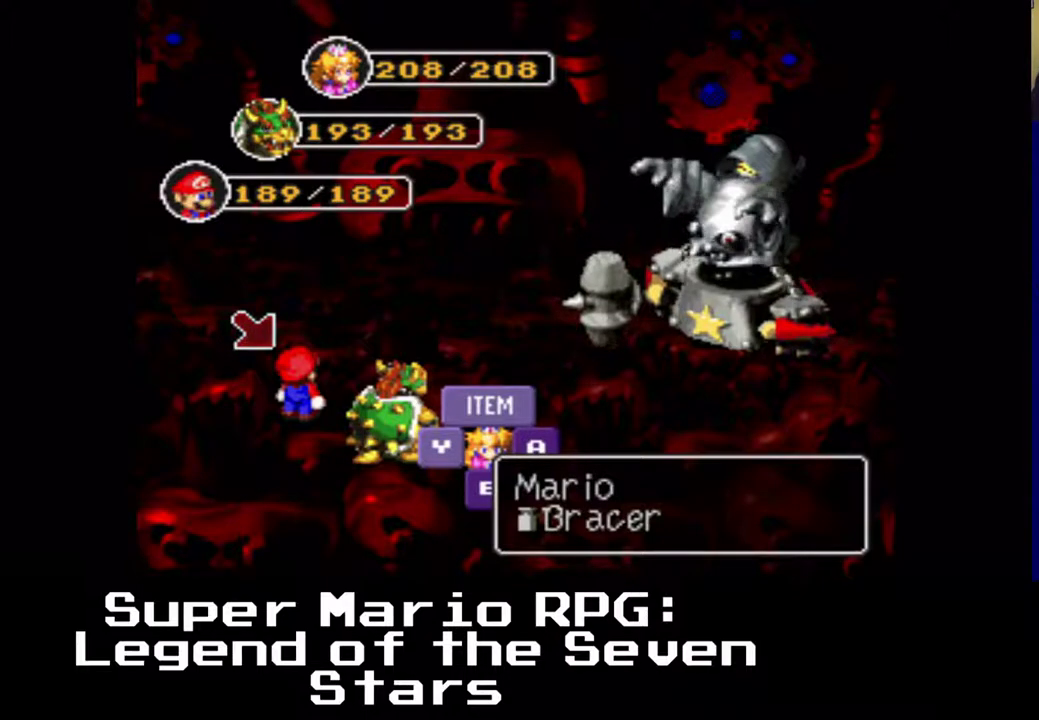
{"buttons": [], "events": []}
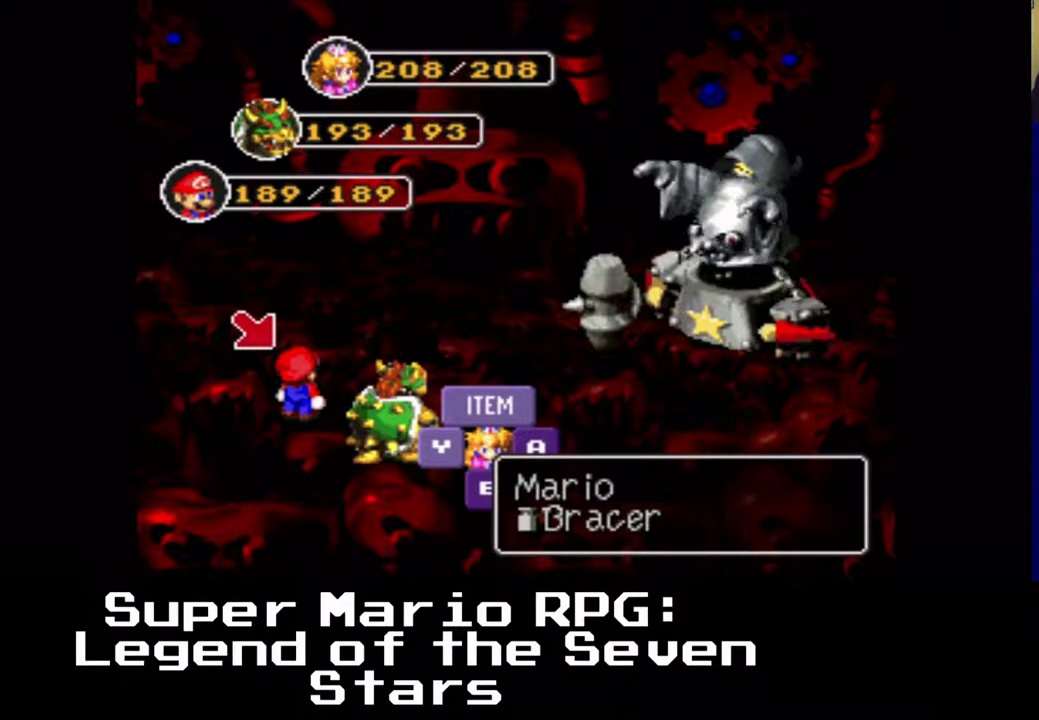
{"buttons": [], "events": []}
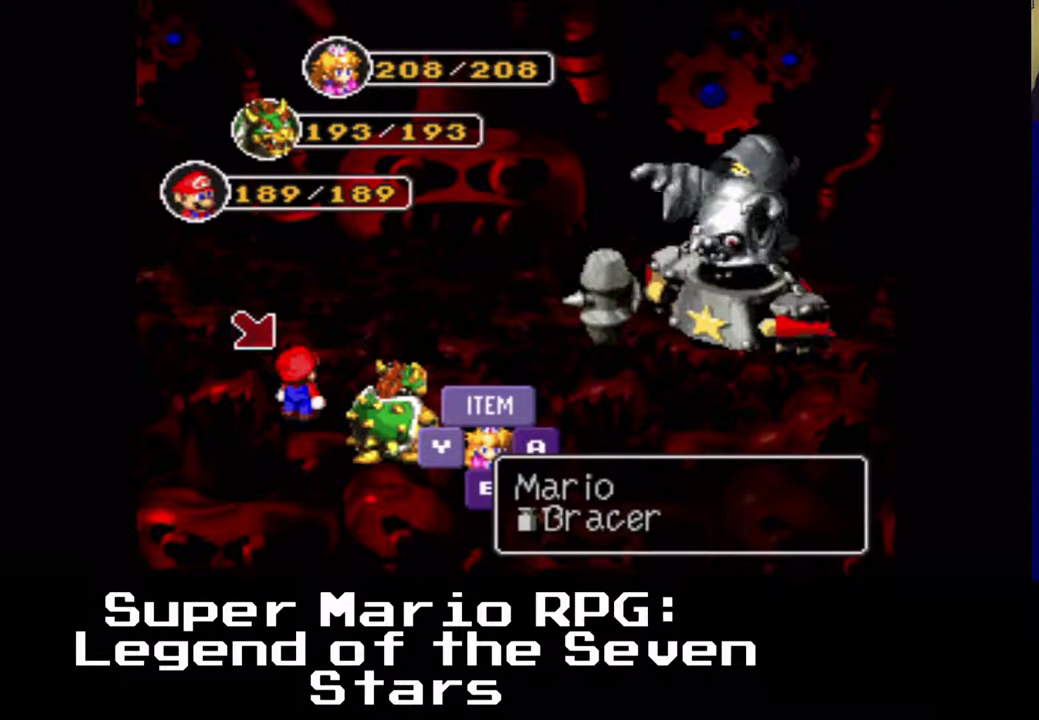
{"buttons": [], "events": [[67, "Y", "down"], [217, "Y", "up"]]}
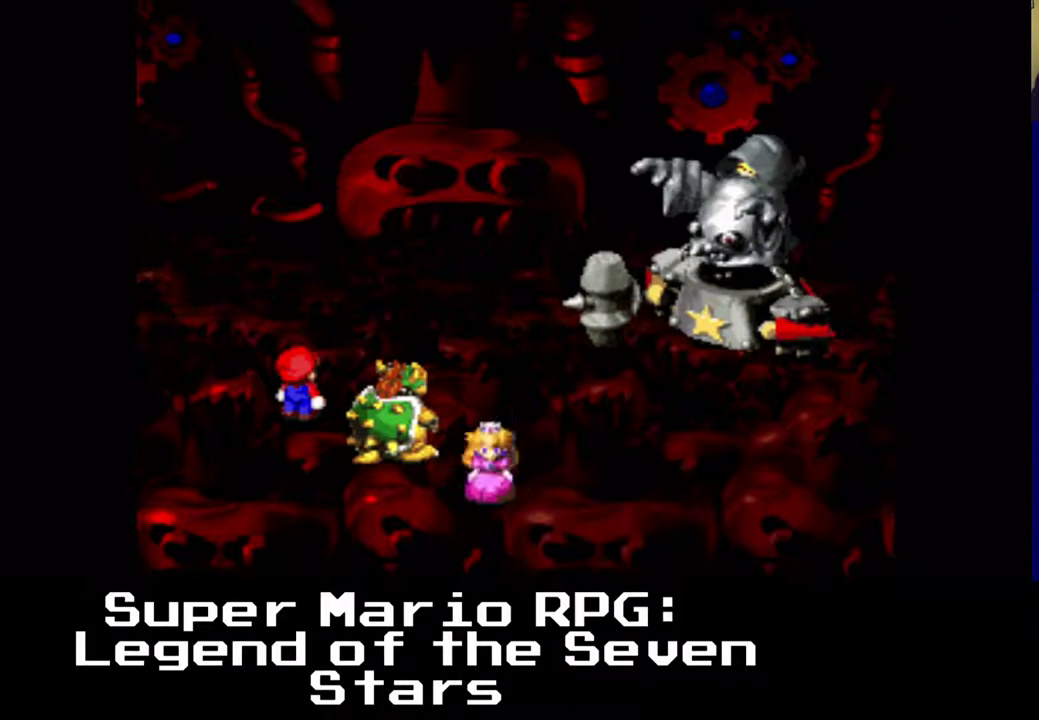
{"buttons": [], "events": []}
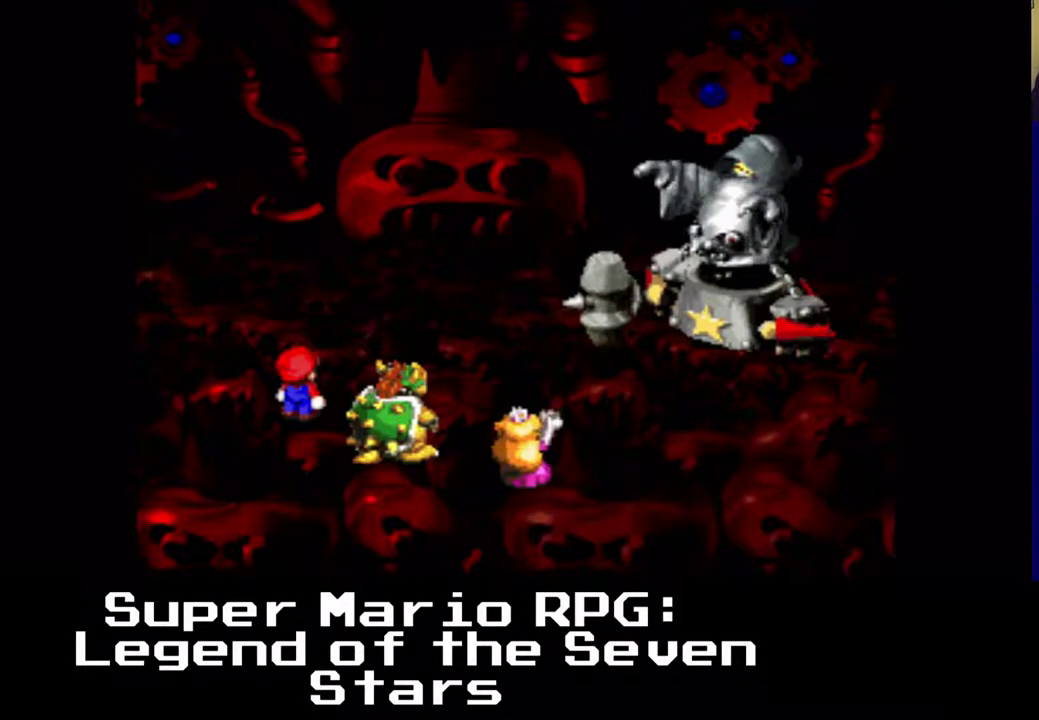
{"buttons": [], "events": []}
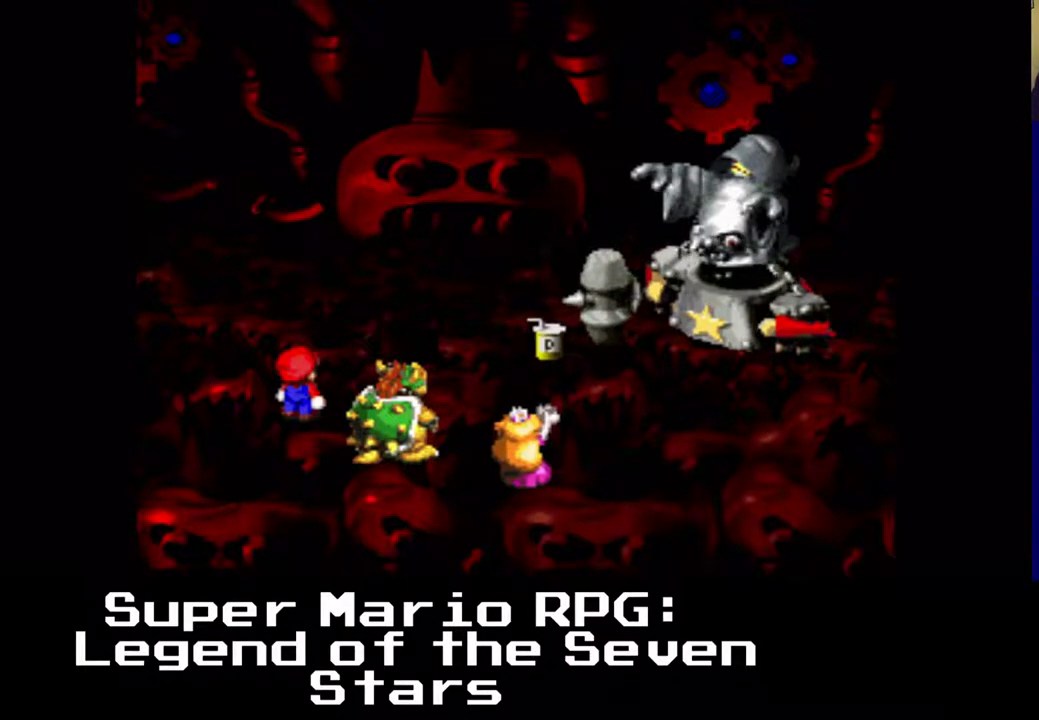
{"buttons": [], "events": []}
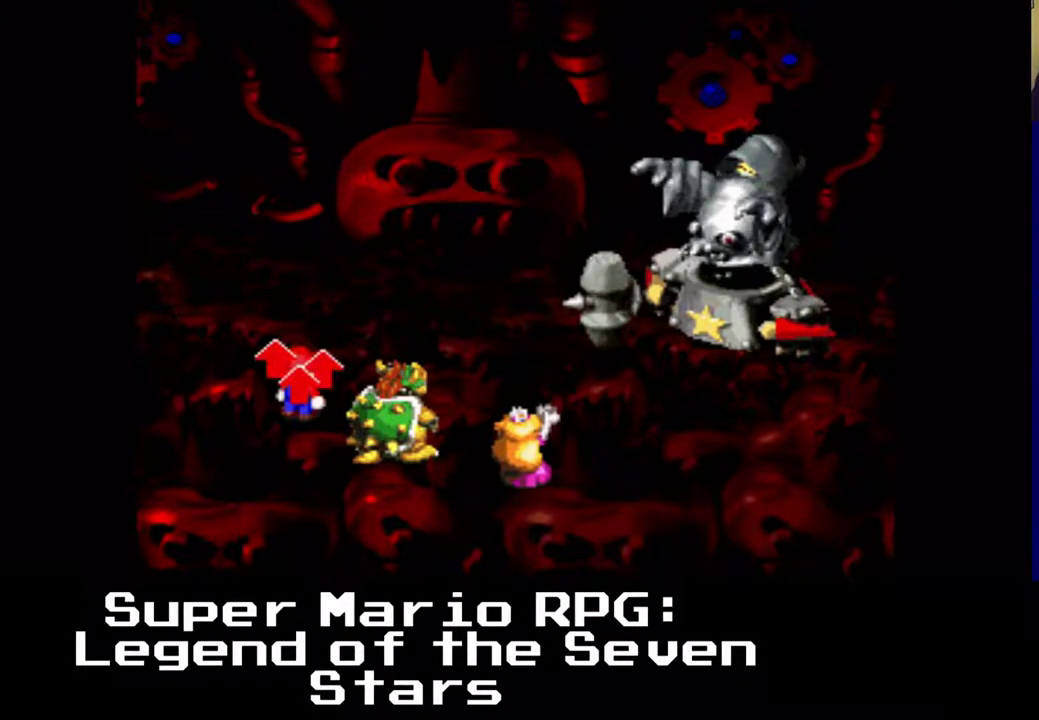
{"buttons": [], "events": []}
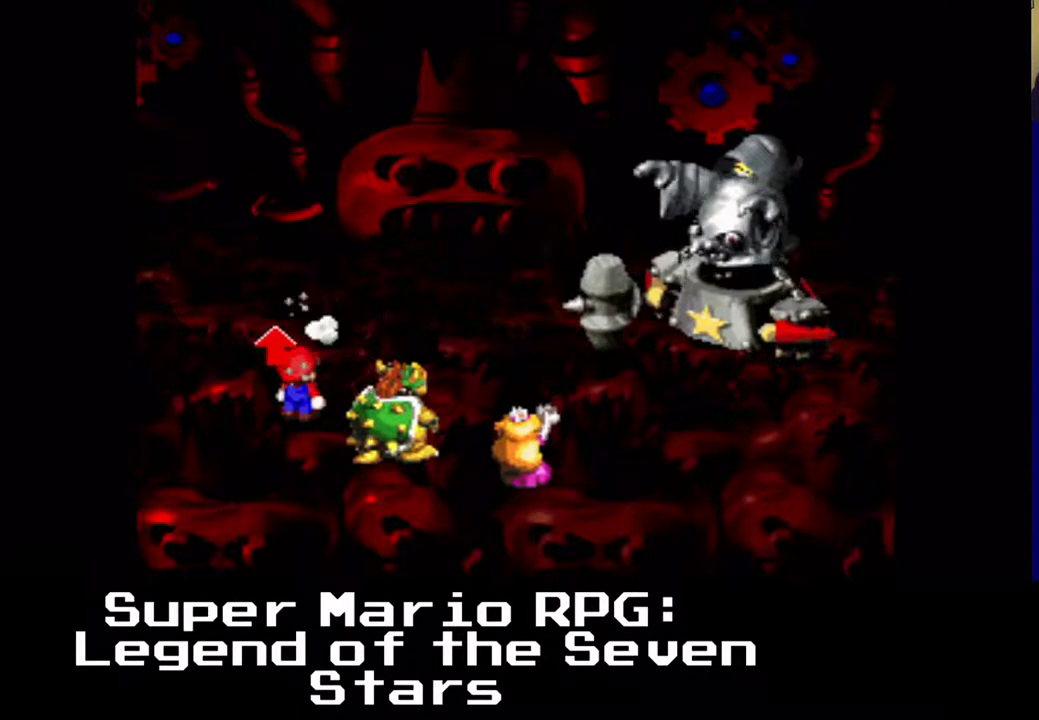
{"buttons": [], "events": [[183, "Y", "down"], [317, "Y", "up"]]}
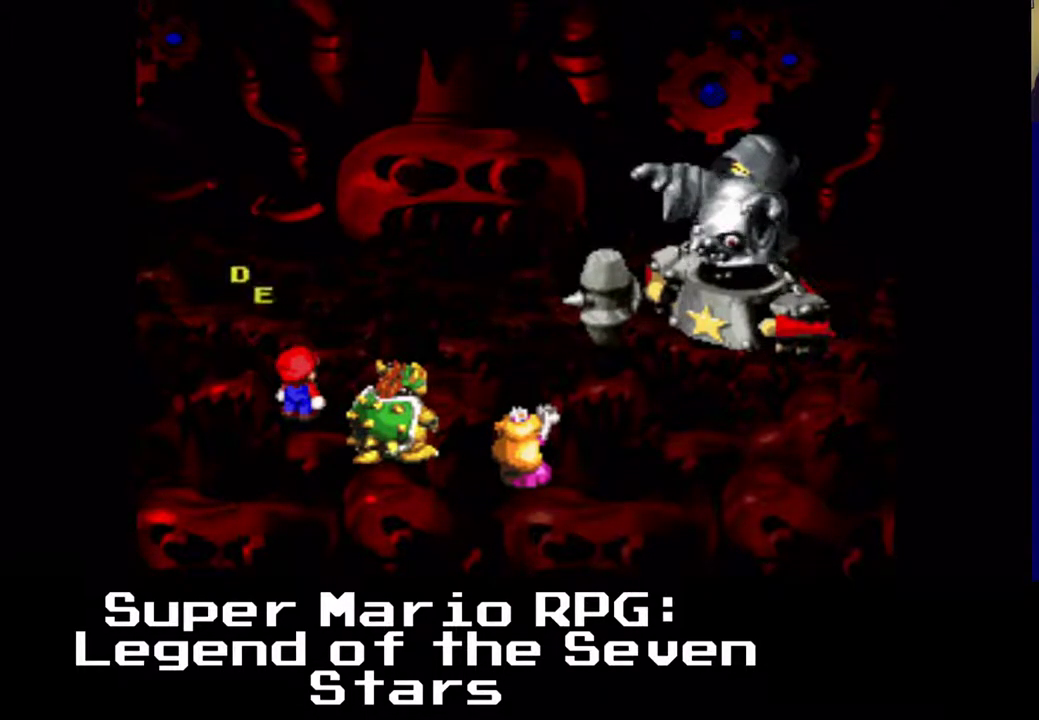
{"buttons": [], "events": []}
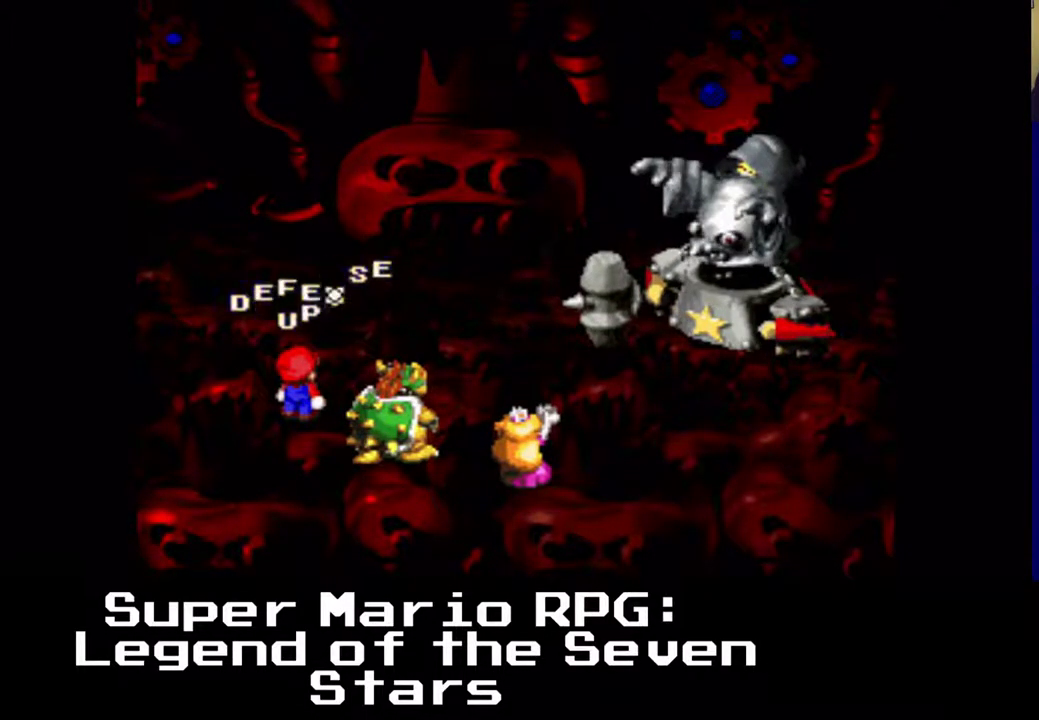
{"buttons": [], "events": []}
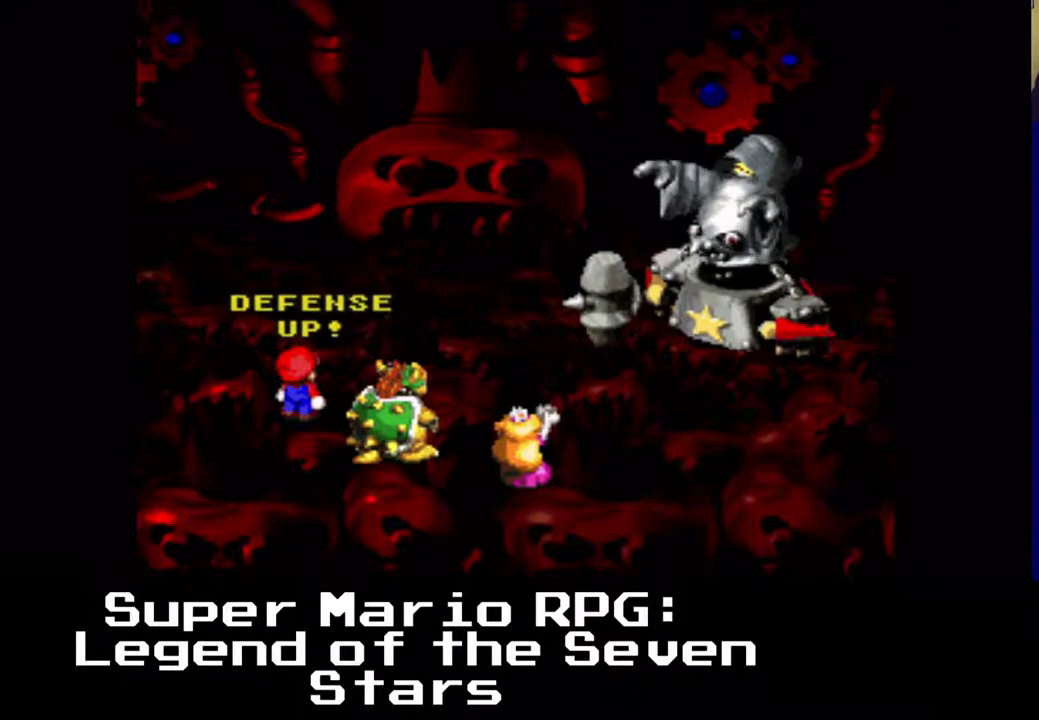
{"buttons": [], "events": []}
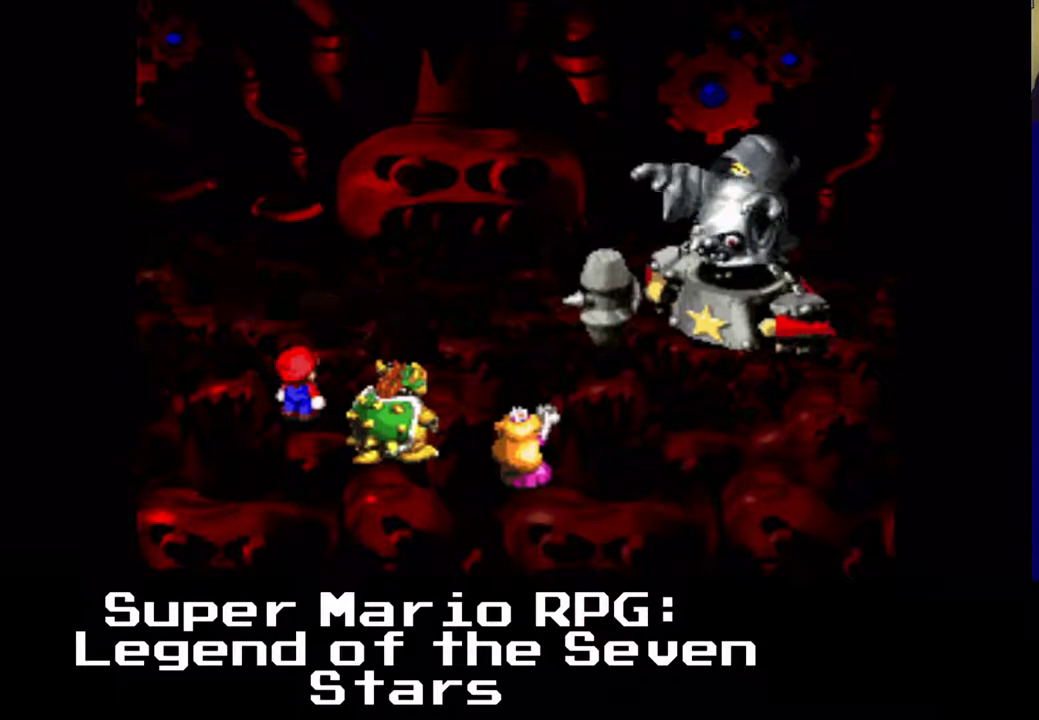
{"buttons": [], "events": []}
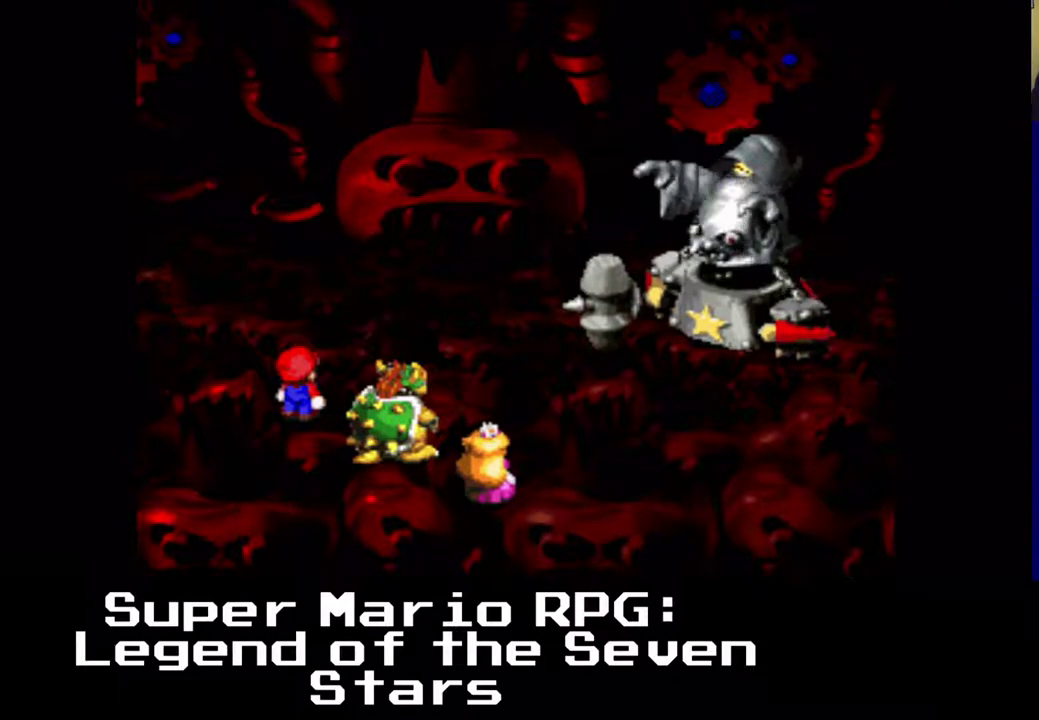
{"buttons": [], "events": []}
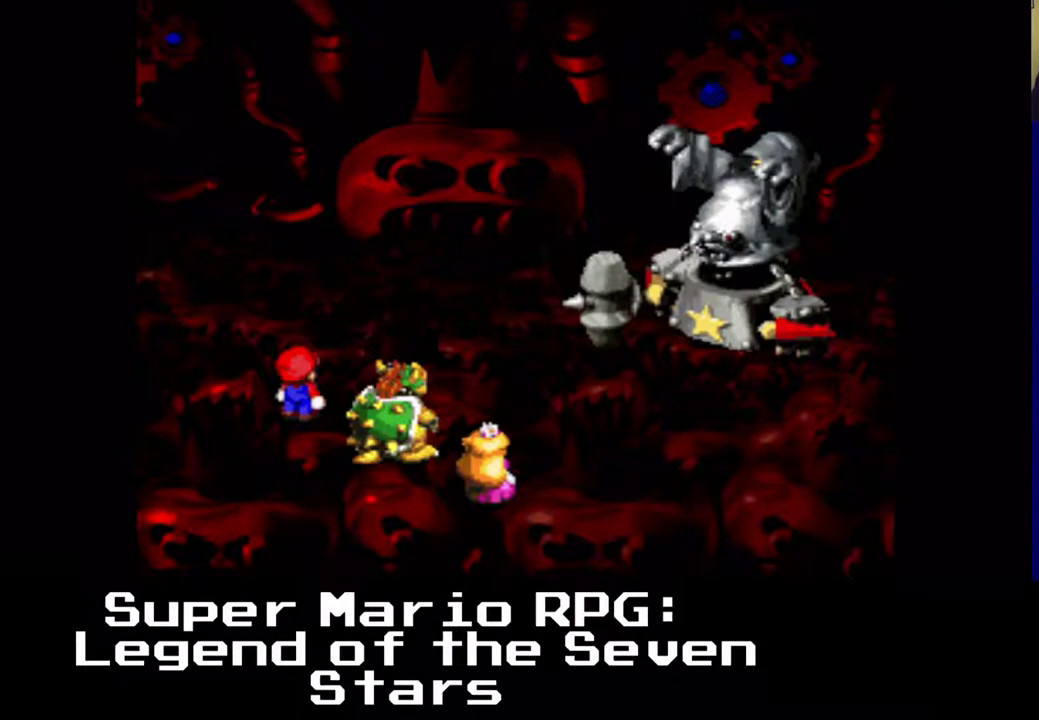
{"buttons": [], "events": []}
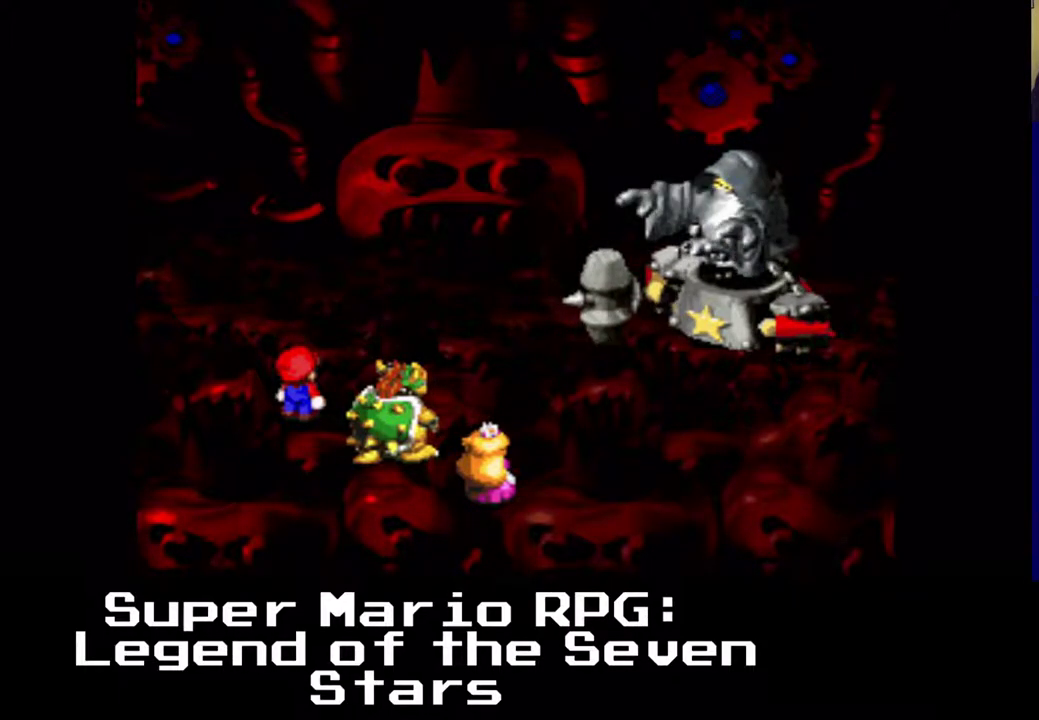
{"buttons": [], "events": []}
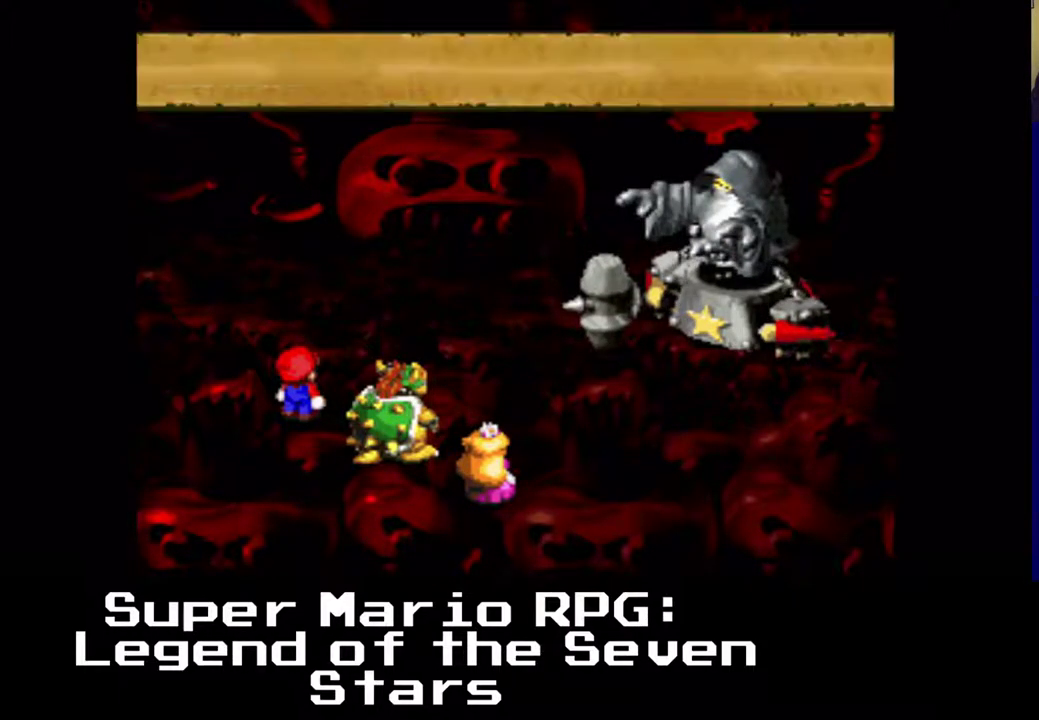
{"buttons": [], "events": []}
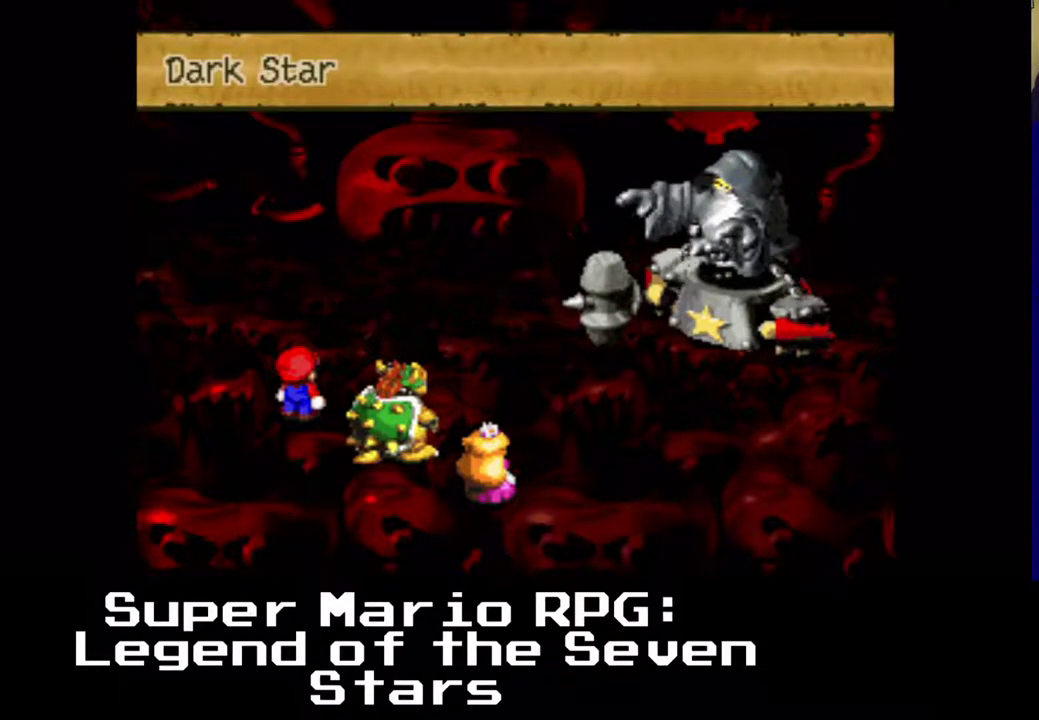
{"buttons": [], "events": [[133, "B", "down"], [300, "B", "up"]]}
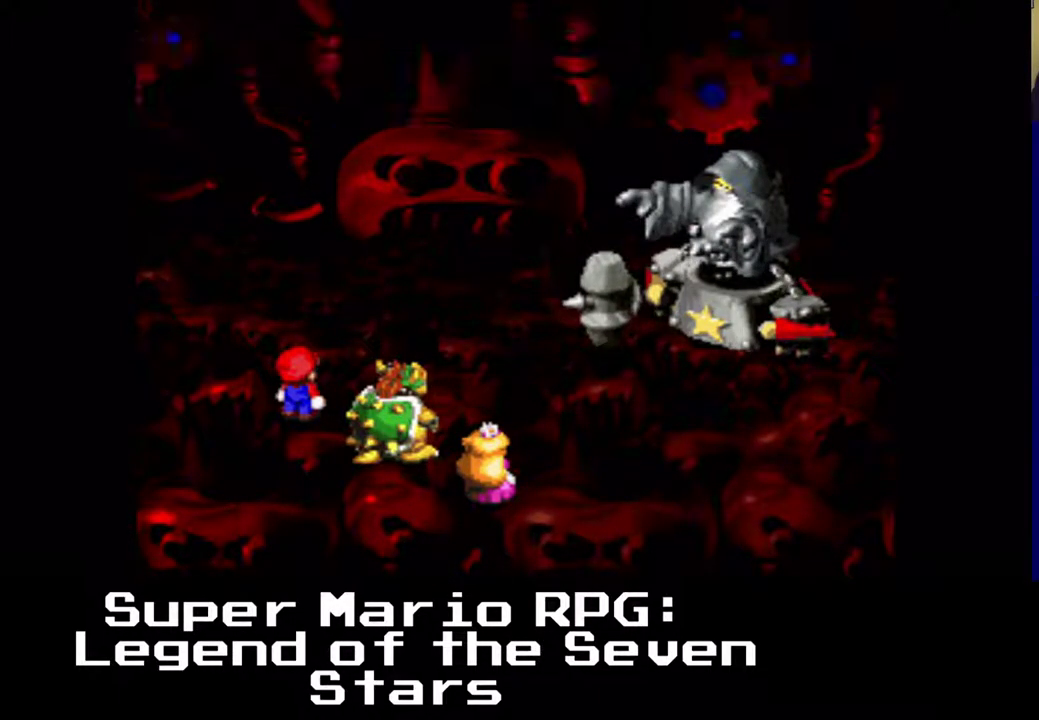
{"buttons": [], "events": []}